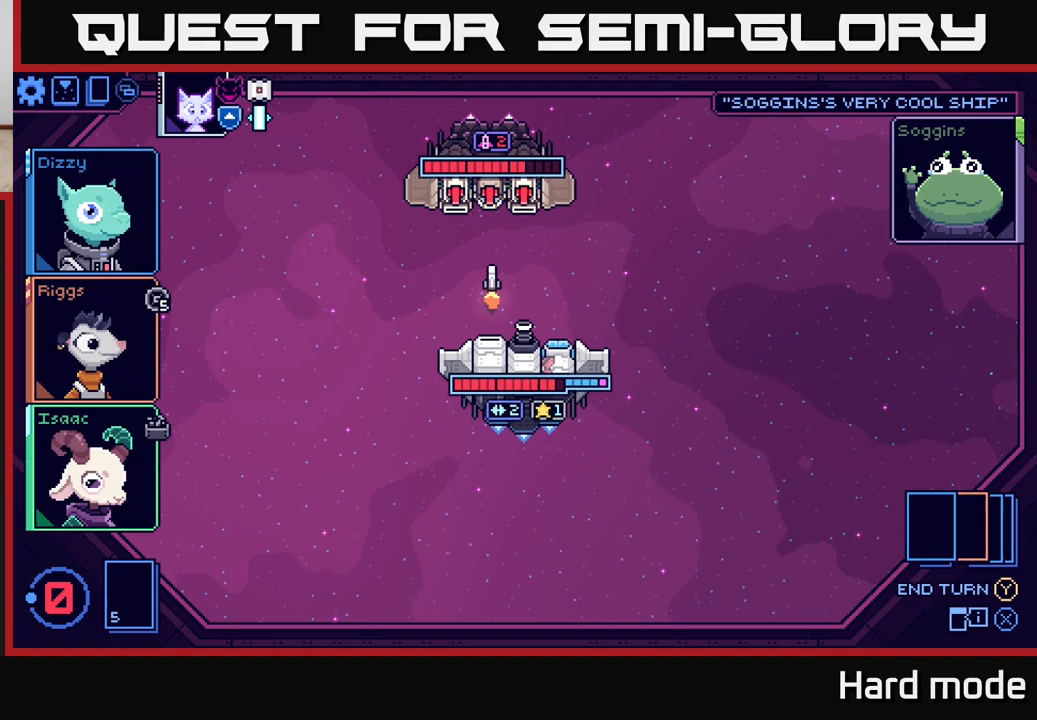
Gameplay with a controller (Xbox layout); each line is a JSON object with the inputs held at the frame after it. "events" lists button and stick changes between this image and that frame as [ms after this image, input, new state], when the widget could be followed in between.
{"buttons": [], "left_stick": "center", "right_stick": "center", "events": []}
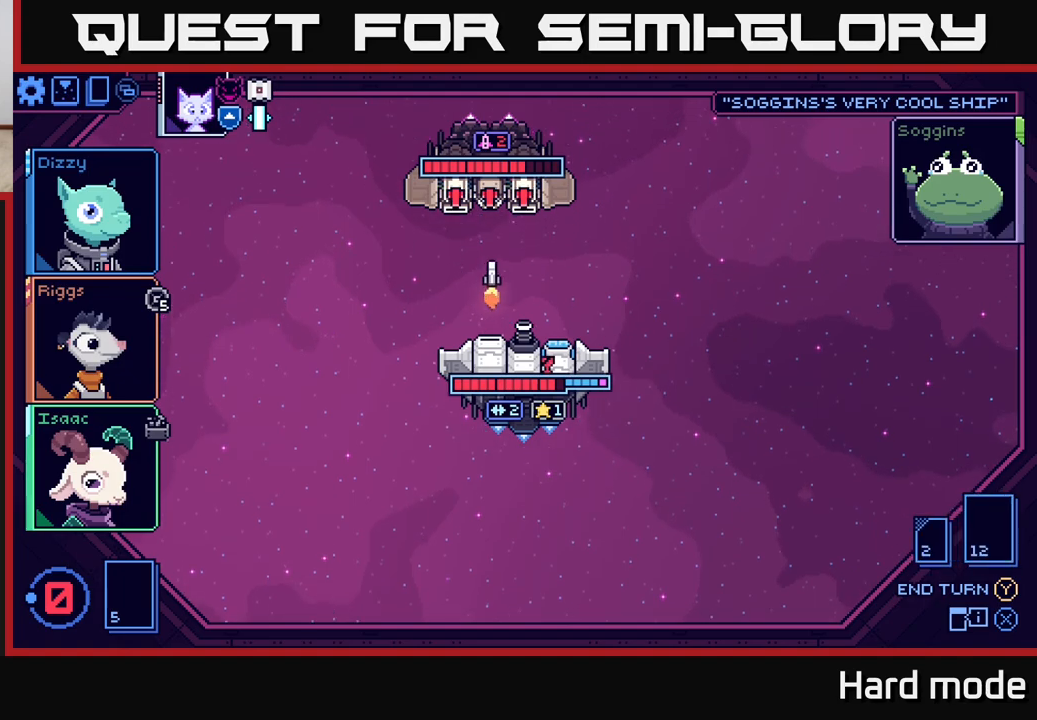
{"buttons": [], "left_stick": "center", "right_stick": "center", "events": []}
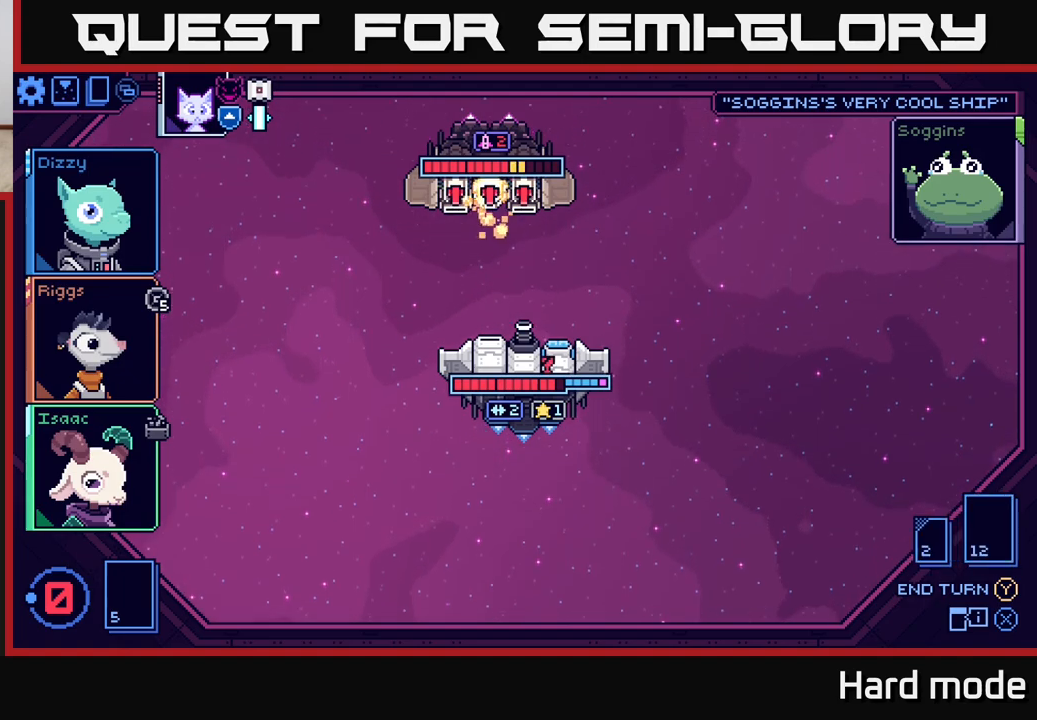
{"buttons": [], "left_stick": "center", "right_stick": "center", "events": []}
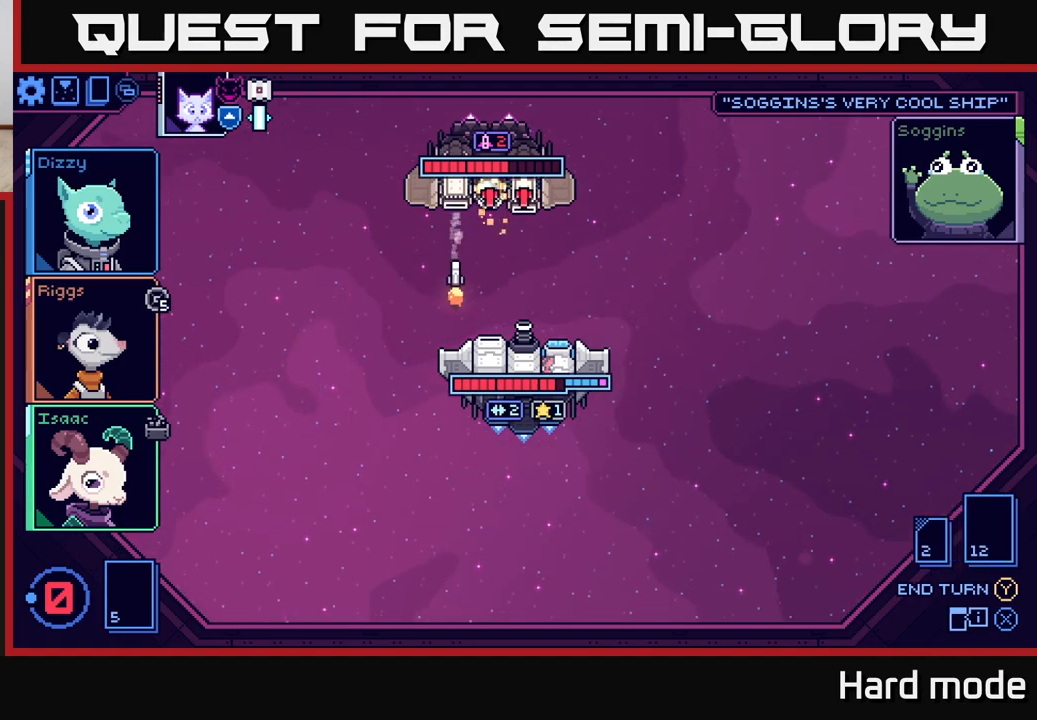
{"buttons": [], "left_stick": "center", "right_stick": "center", "events": []}
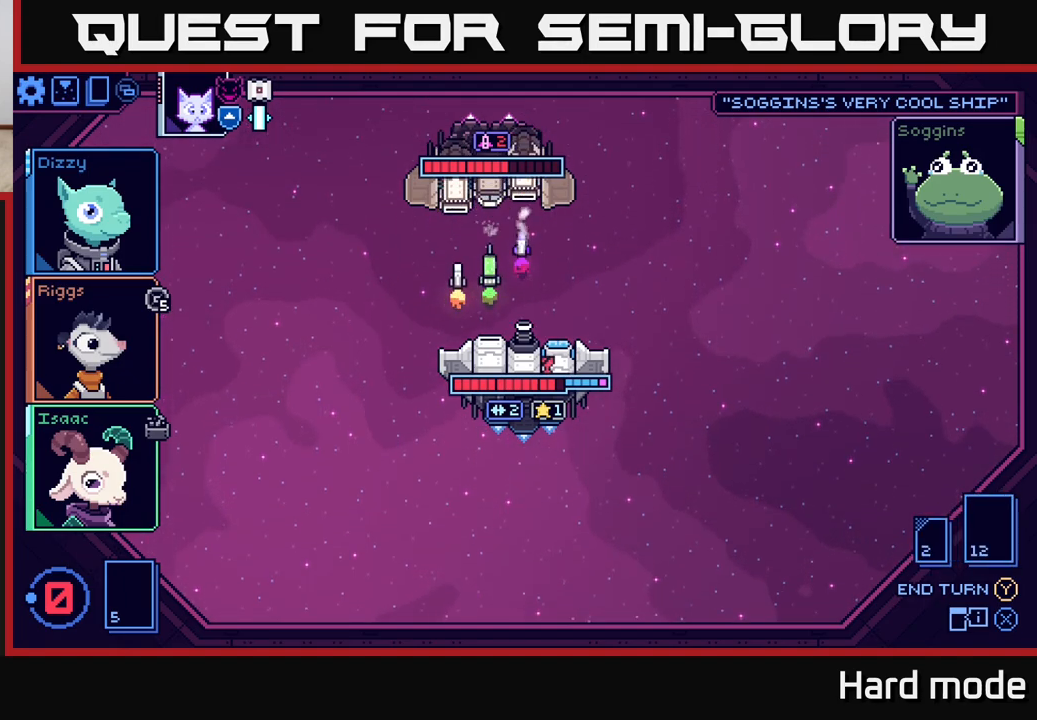
{"buttons": [], "left_stick": "center", "right_stick": "center", "events": []}
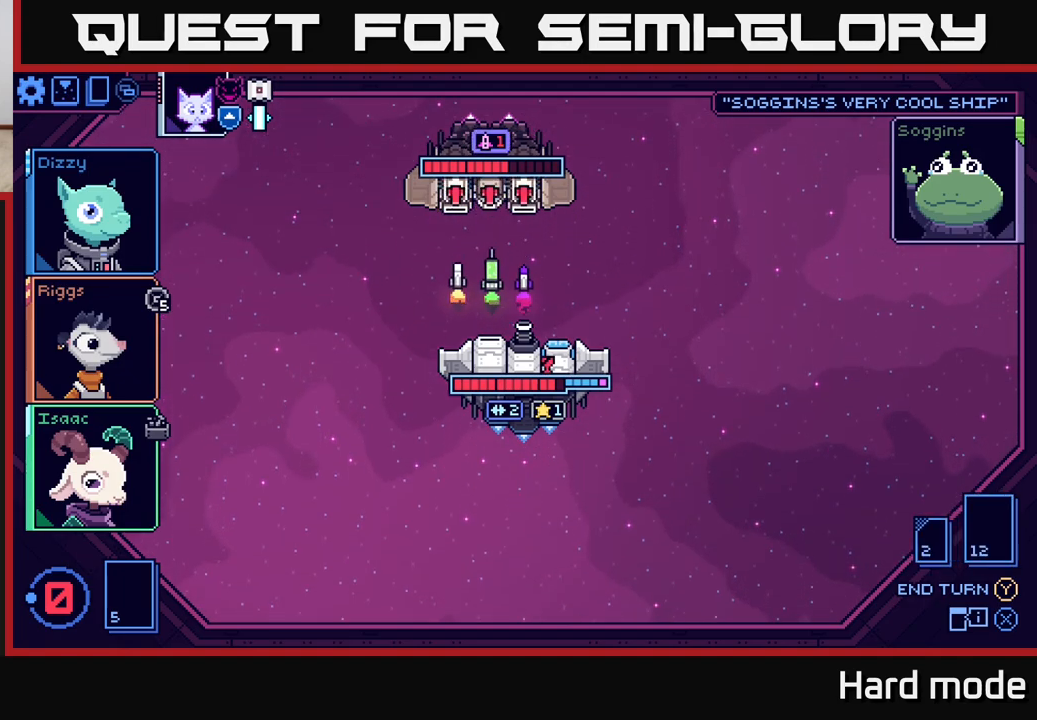
{"buttons": [], "left_stick": "center", "right_stick": "center", "events": []}
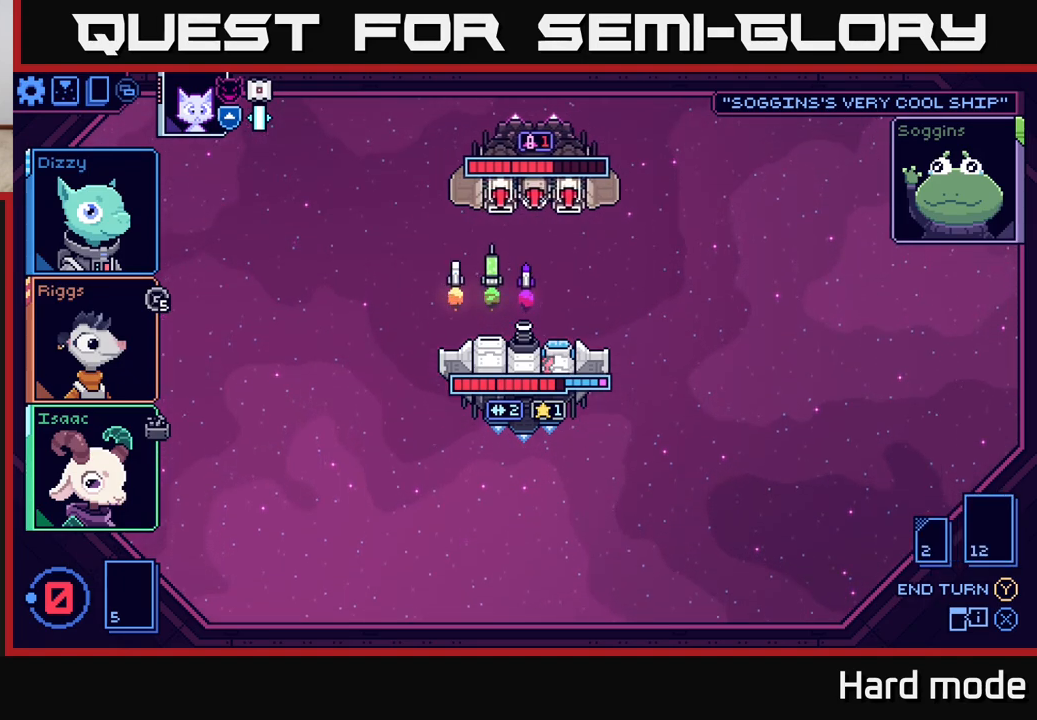
{"buttons": [], "left_stick": "center", "right_stick": "center", "events": []}
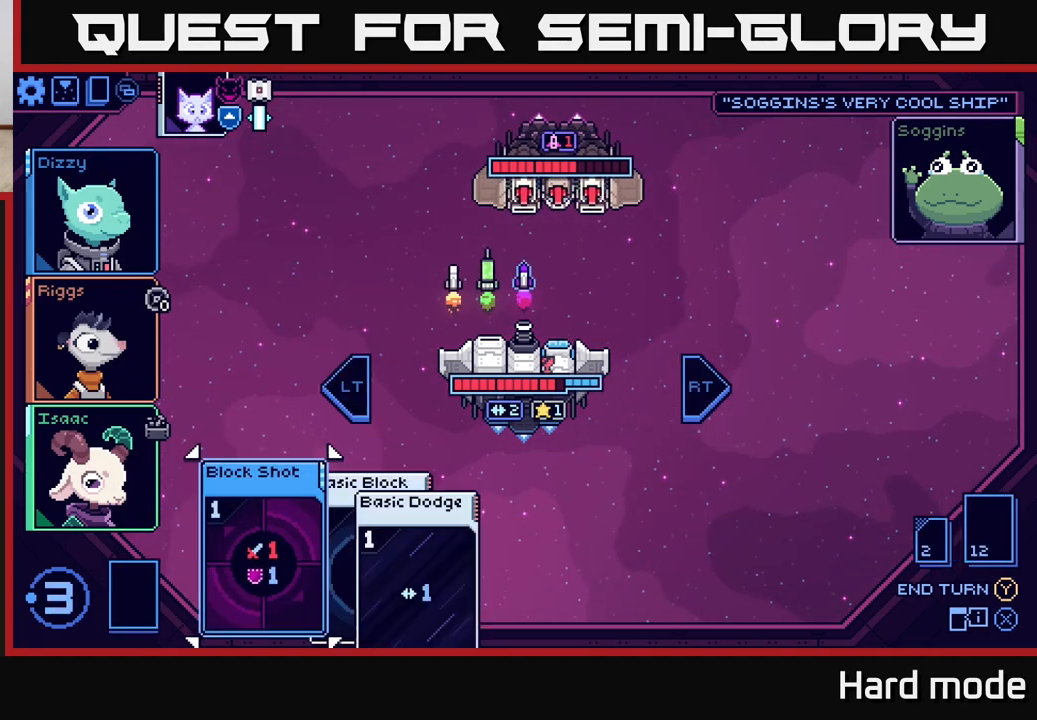
{"buttons": [], "left_stick": "right", "right_stick": "center", "events": [[400, "left_stick", "right"]]}
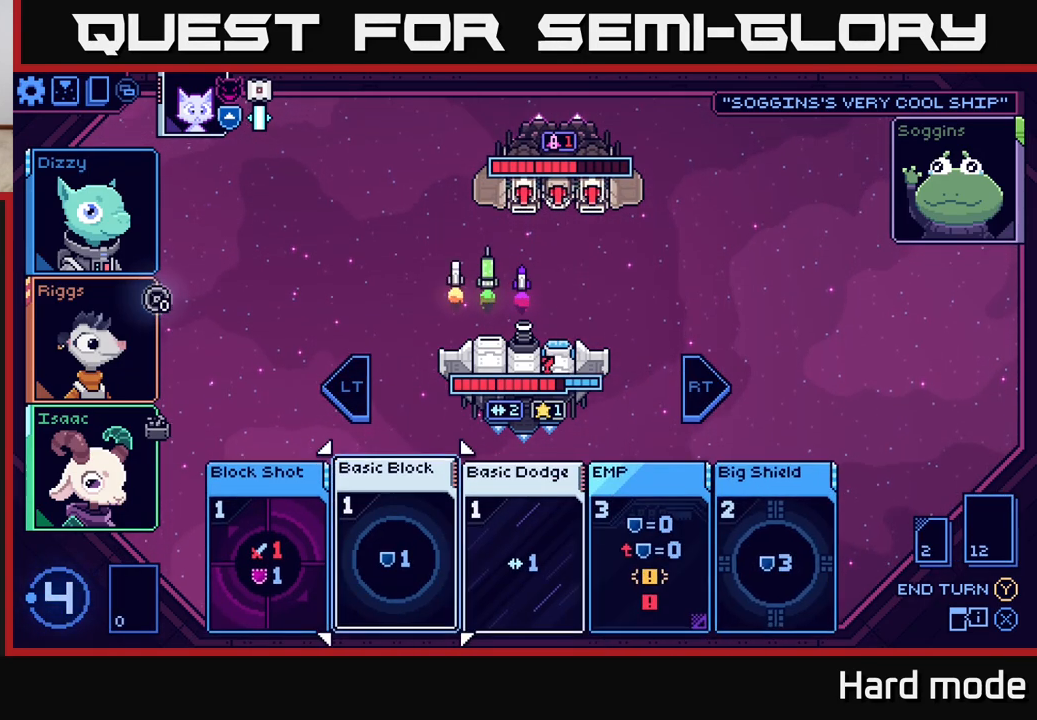
{"buttons": [], "left_stick": "right", "right_stick": "center", "events": [[83, "left_stick", "center"], [350, "left_stick", "right"]]}
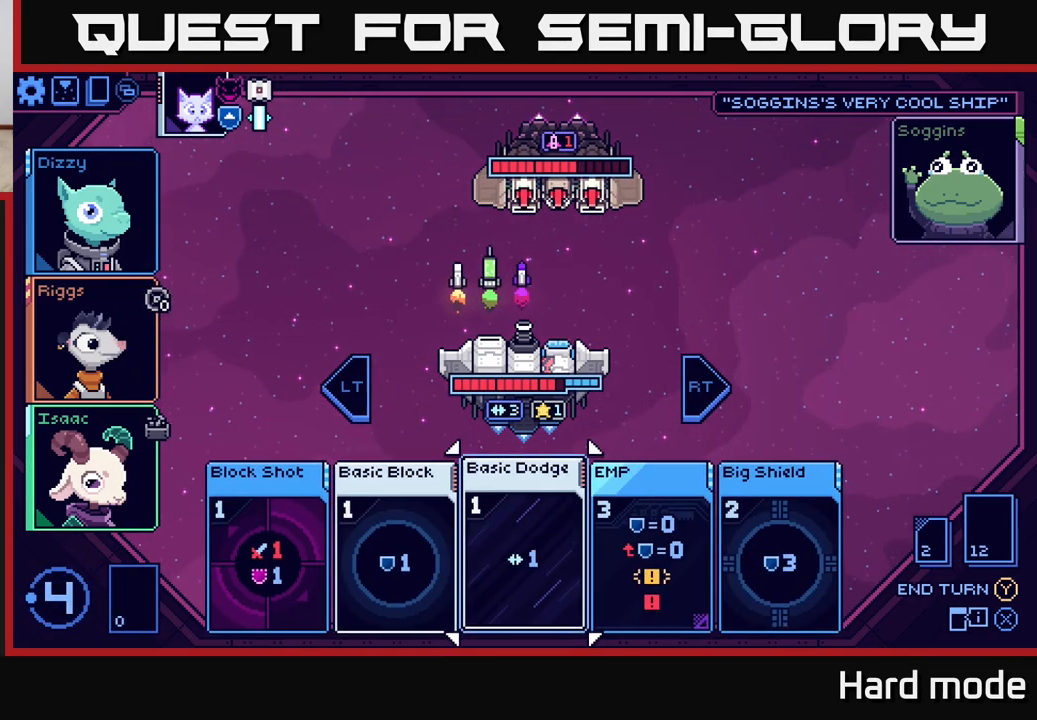
{"buttons": [], "left_stick": "left", "right_stick": "center", "events": [[17, "left_stick", "center"], [467, "left_stick", "left"]]}
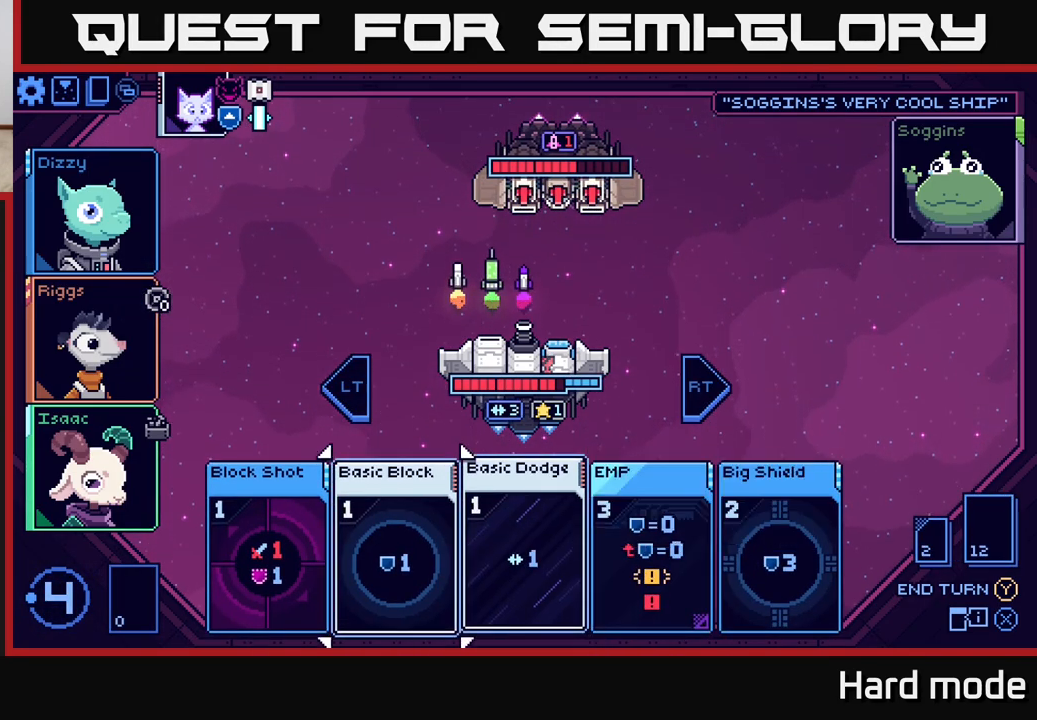
{"buttons": [], "left_stick": "center", "right_stick": "center", "events": [[117, "left_stick", "center"], [217, "left_stick", "left"], [350, "left_stick", "center"]]}
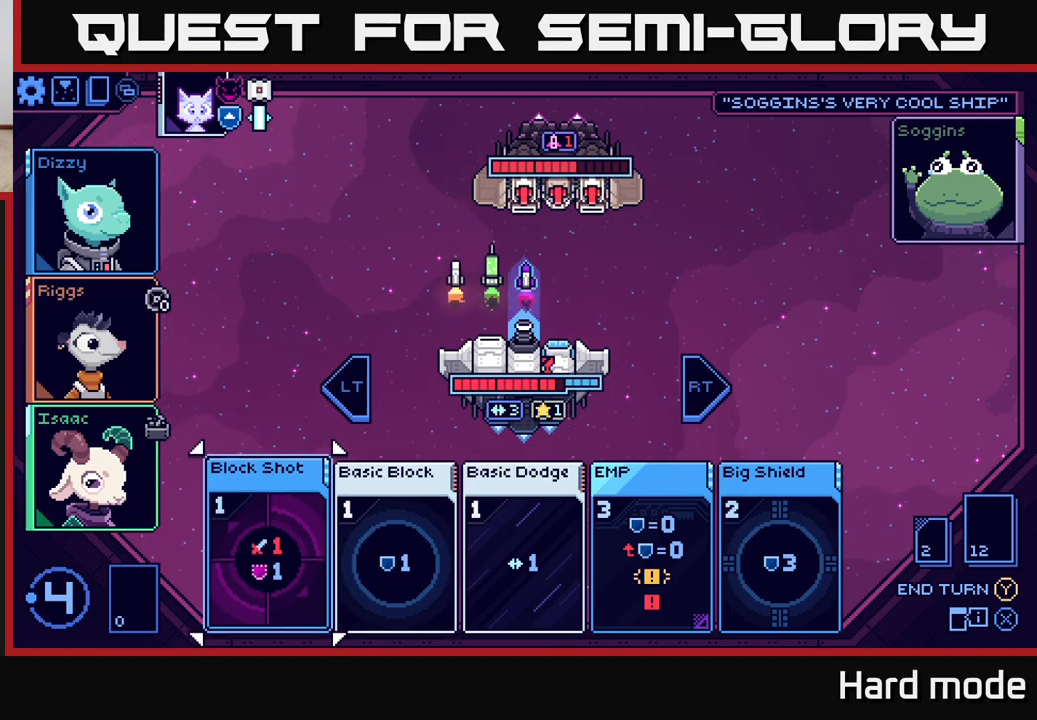
{"buttons": [], "left_stick": "center", "right_stick": "center", "events": []}
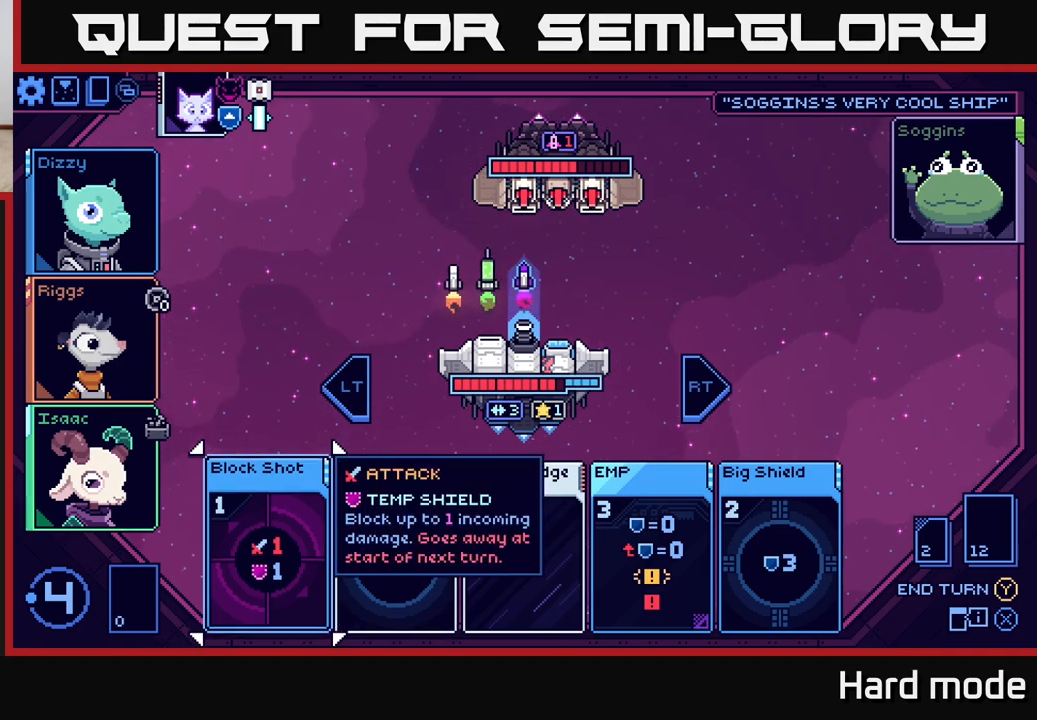
{"buttons": [], "left_stick": "right", "right_stick": "center", "events": [[483, "left_stick", "right"]]}
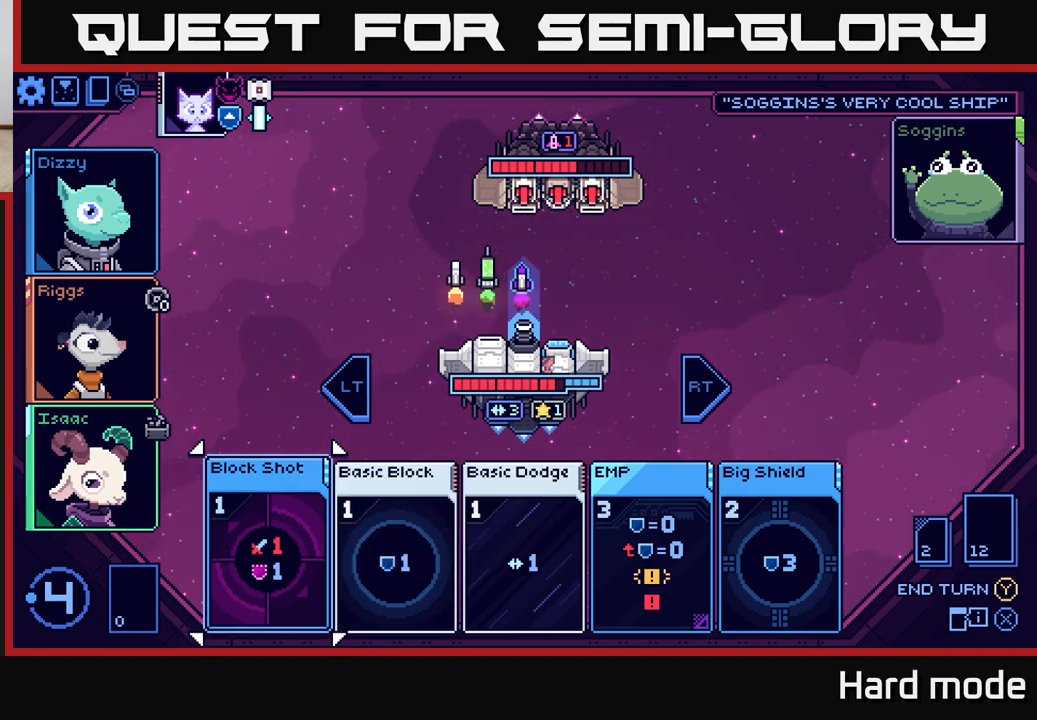
{"buttons": [], "left_stick": "right", "right_stick": "center", "events": [[167, "left_stick", "center"], [417, "left_stick", "right"]]}
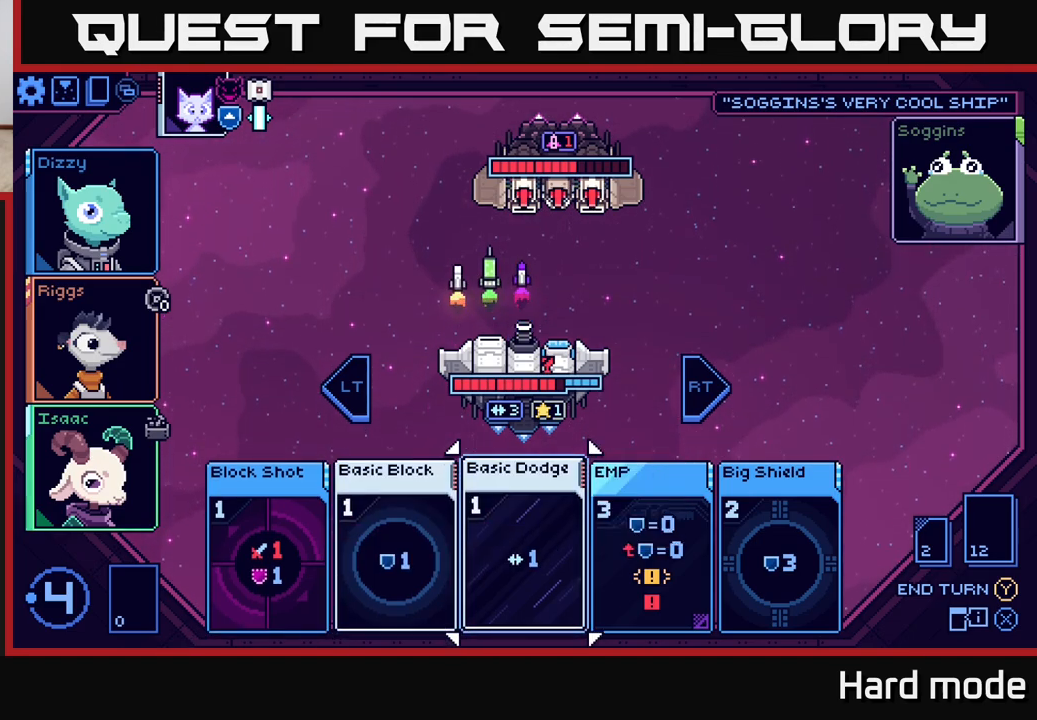
{"buttons": [], "left_stick": "center", "right_stick": "center", "events": [[100, "left_stick", "center"], [300, "left_stick", "right"], [483, "left_stick", "center"]]}
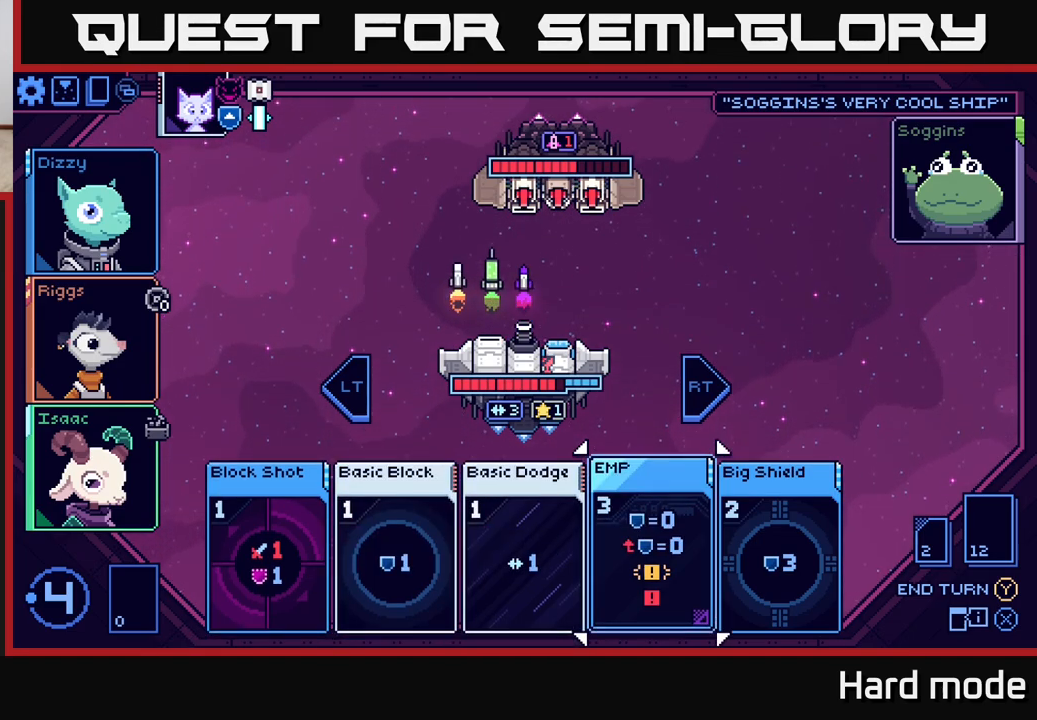
{"buttons": [], "left_stick": "center", "right_stick": "center", "events": [[83, "left_stick", "left"], [217, "left_stick", "center"]]}
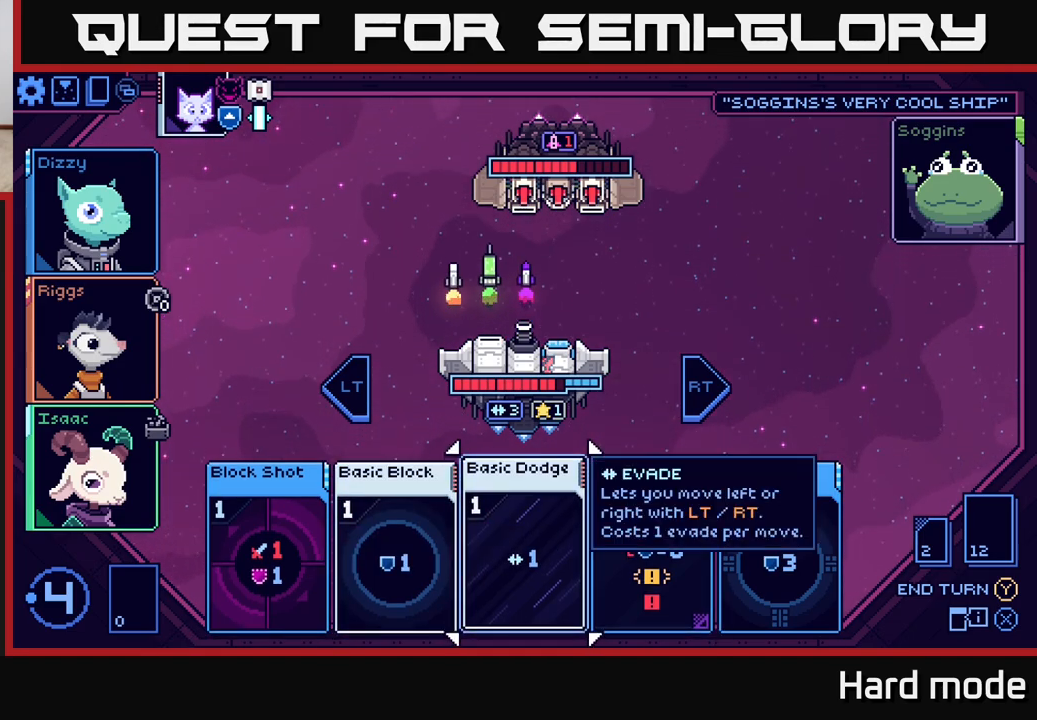
{"buttons": [], "left_stick": "center", "right_stick": "center", "events": []}
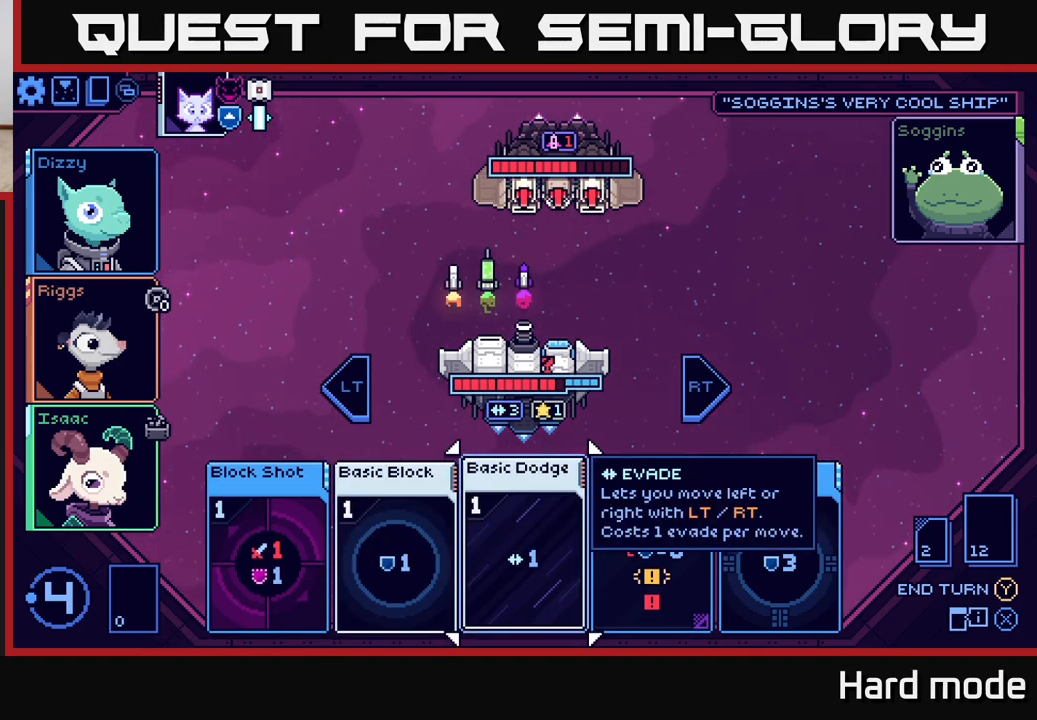
{"buttons": [], "left_stick": "center", "right_stick": "center", "events": []}
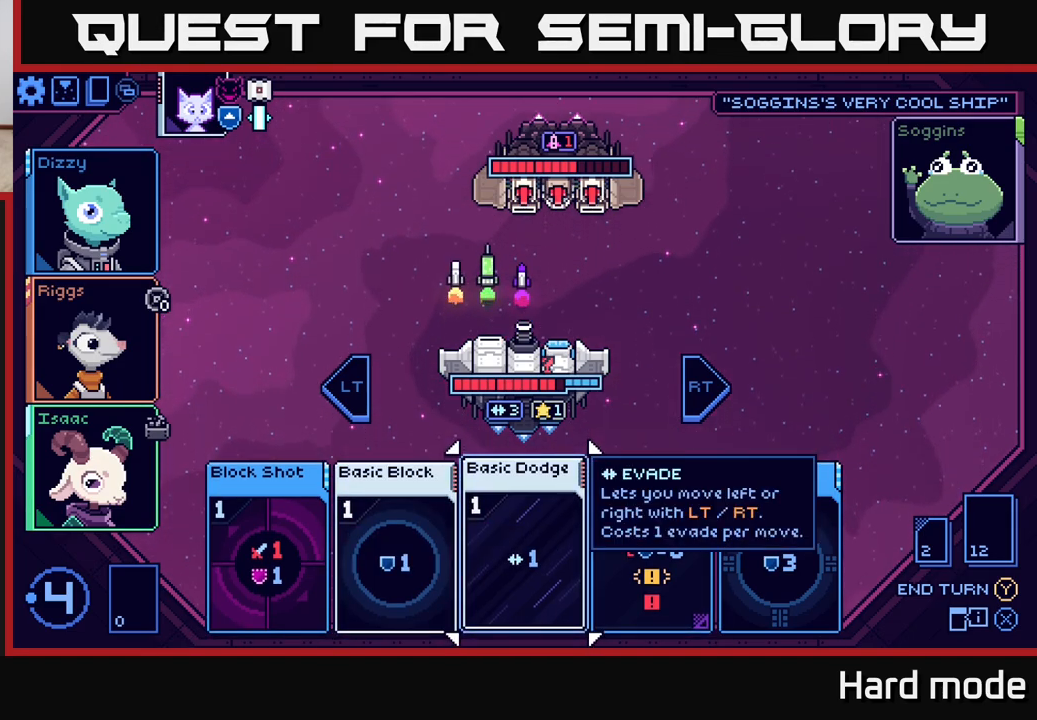
{"buttons": [], "left_stick": "right", "right_stick": "center", "events": [[150, "left_stick", "left"], [317, "left_stick", "center"], [500, "left_stick", "right"]]}
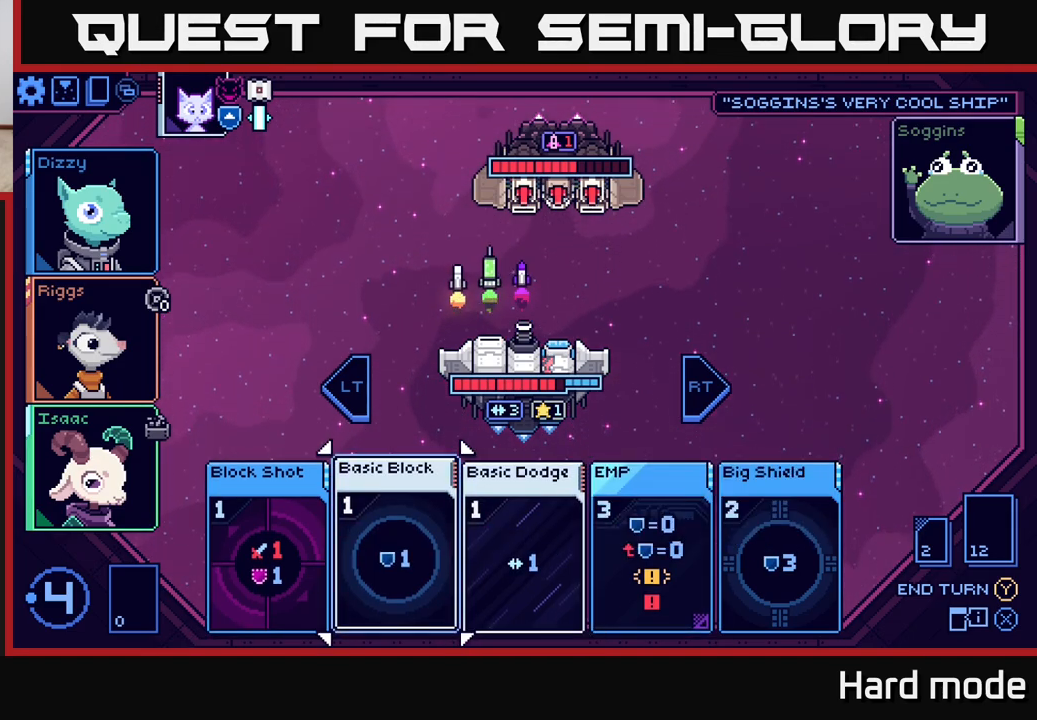
{"buttons": [], "left_stick": "center", "right_stick": "center", "events": [[167, "left_stick", "center"], [250, "left_stick", "left"], [417, "left_stick", "center"]]}
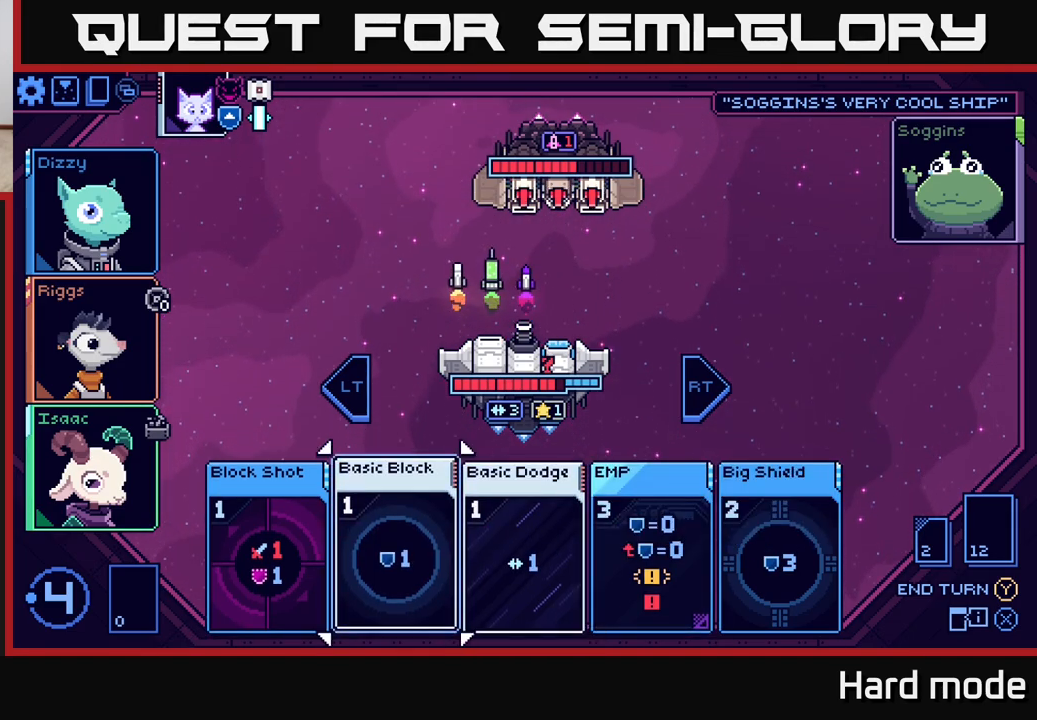
{"buttons": [], "left_stick": "center", "right_stick": "center", "events": [[33, "left_stick", "left"], [183, "left_stick", "center"]]}
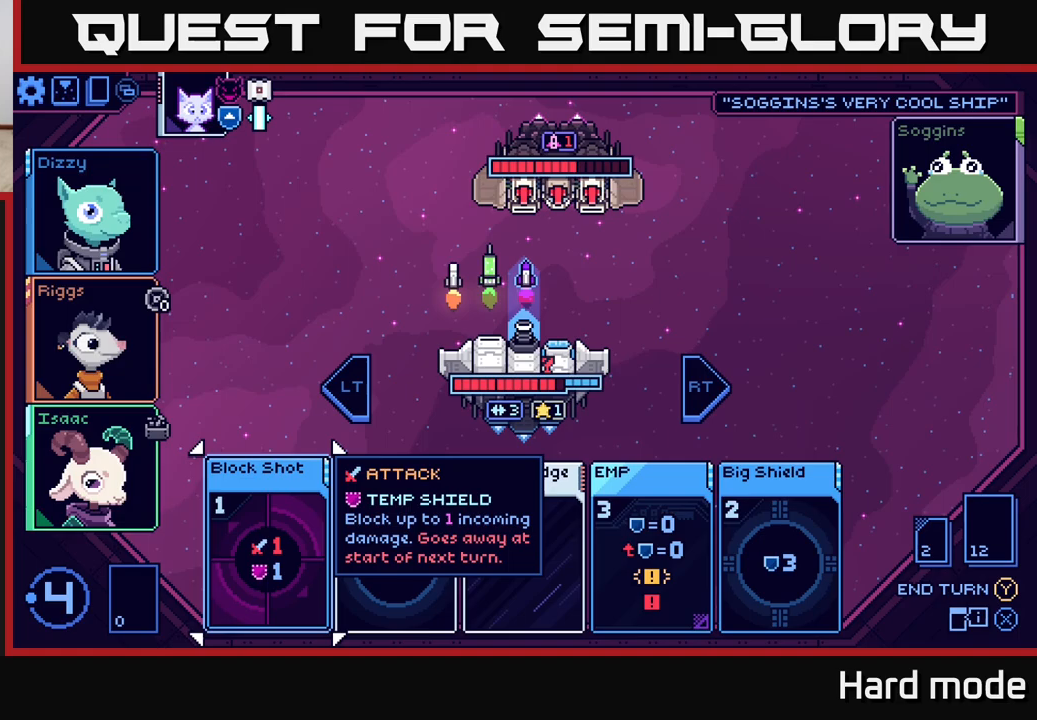
{"buttons": [], "left_stick": "center", "right_stick": "center", "events": [[367, "A", "down"], [483, "A", "up"]]}
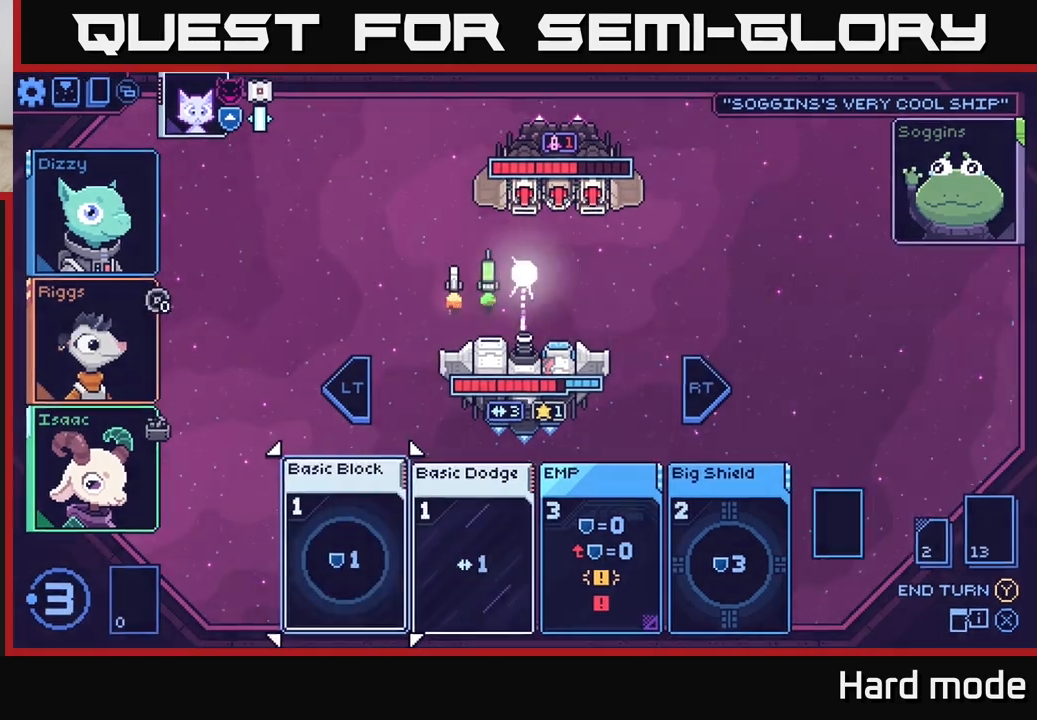
{"buttons": [], "left_stick": "center", "right_stick": "center", "events": []}
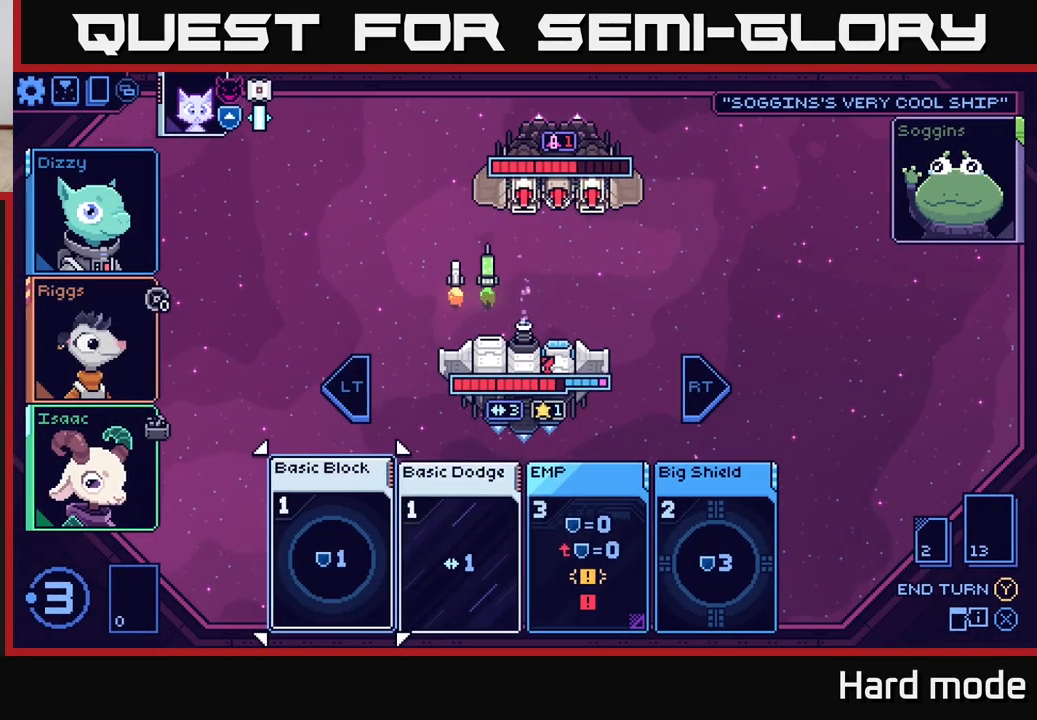
{"buttons": [], "left_stick": "right", "right_stick": "center", "events": [[433, "left_stick", "right"]]}
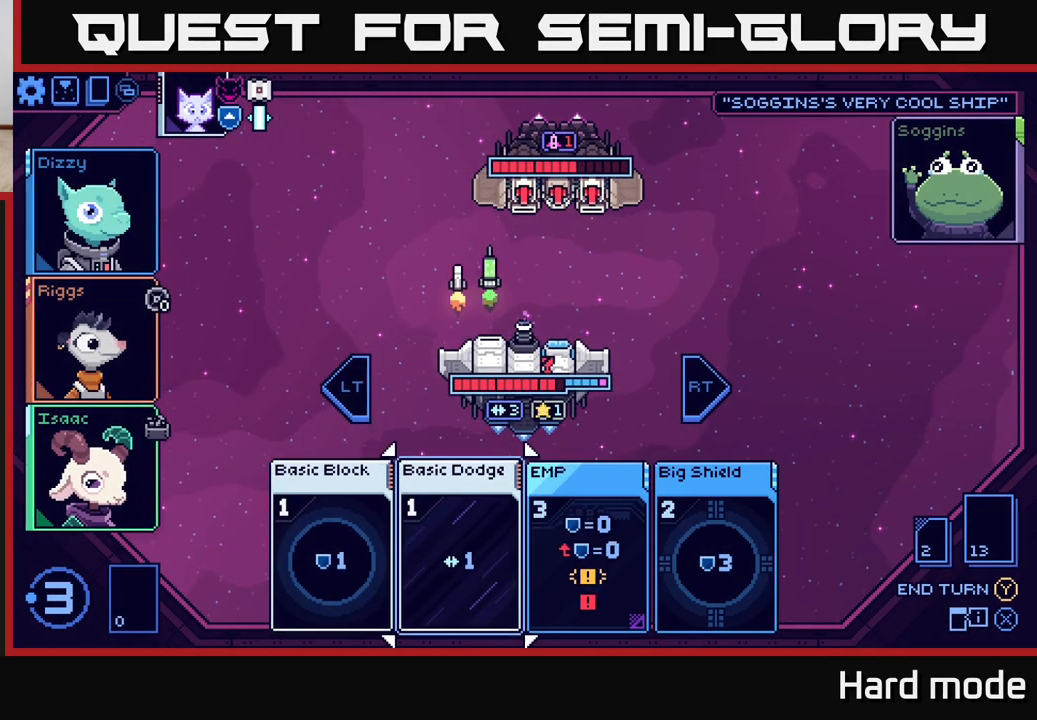
{"buttons": [], "left_stick": "center", "right_stick": "center", "events": [[150, "left_stick", "center"]]}
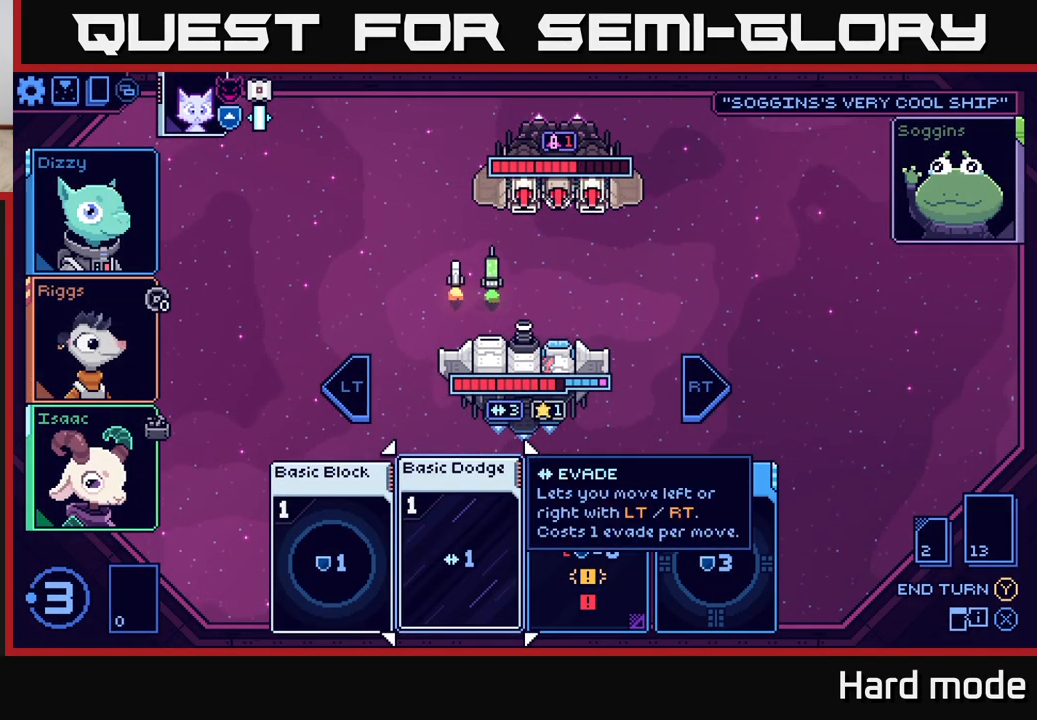
{"buttons": [], "left_stick": "center", "right_stick": "center", "events": [[100, "left_stick", "right"], [300, "left_stick", "center"]]}
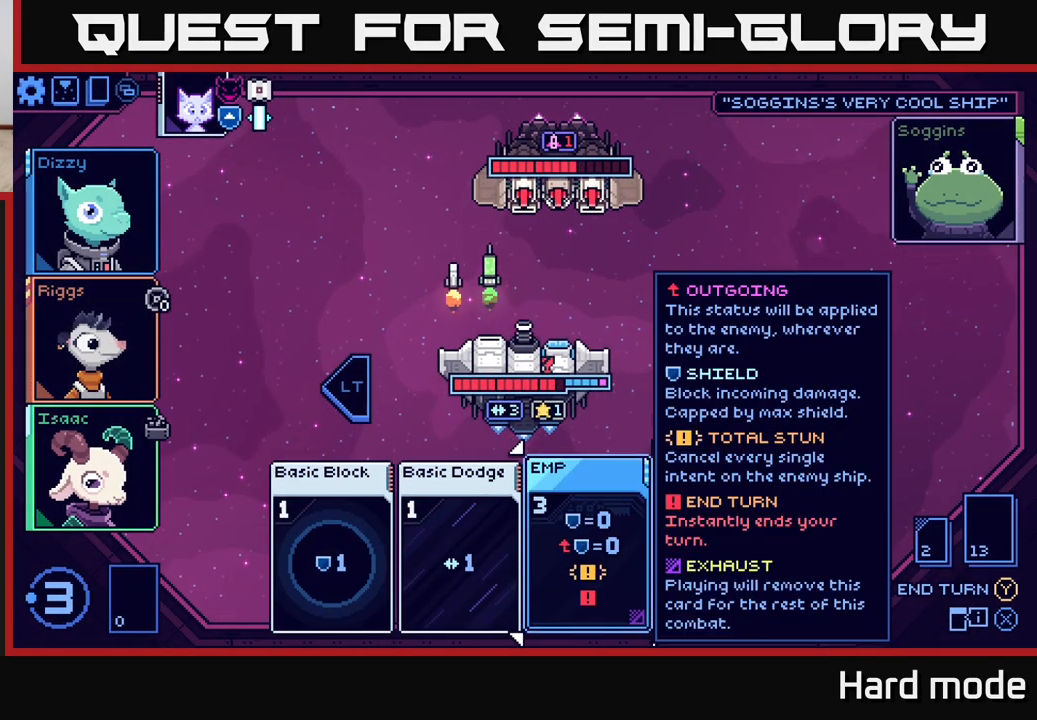
{"buttons": [], "left_stick": "center", "right_stick": "center", "events": []}
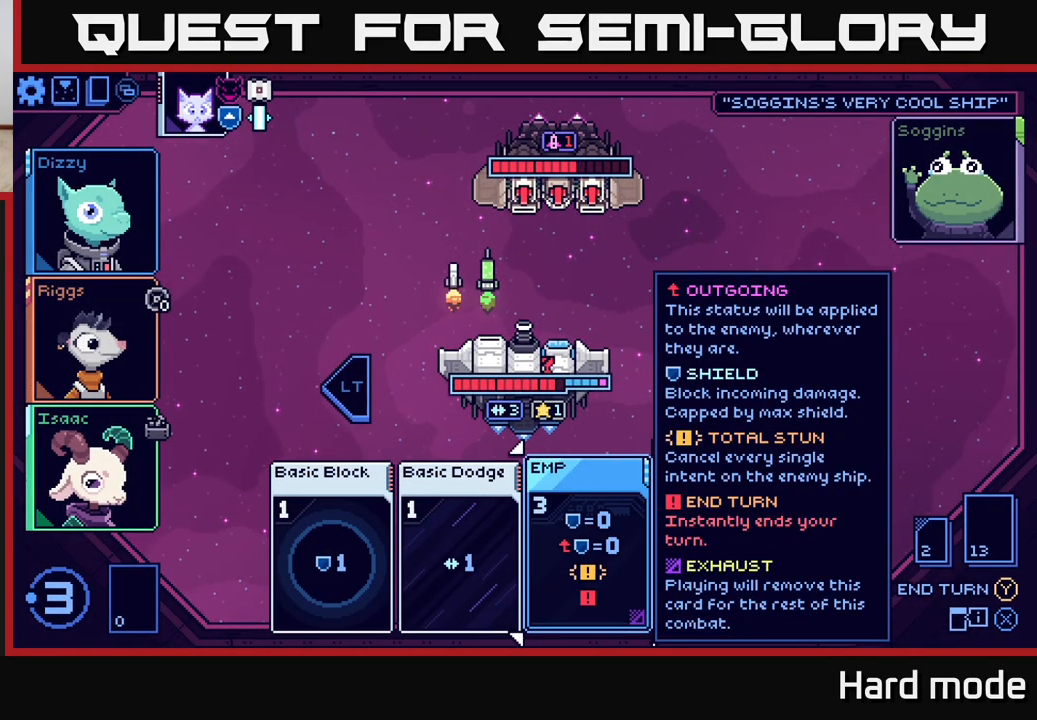
{"buttons": [], "left_stick": "center", "right_stick": "center", "events": []}